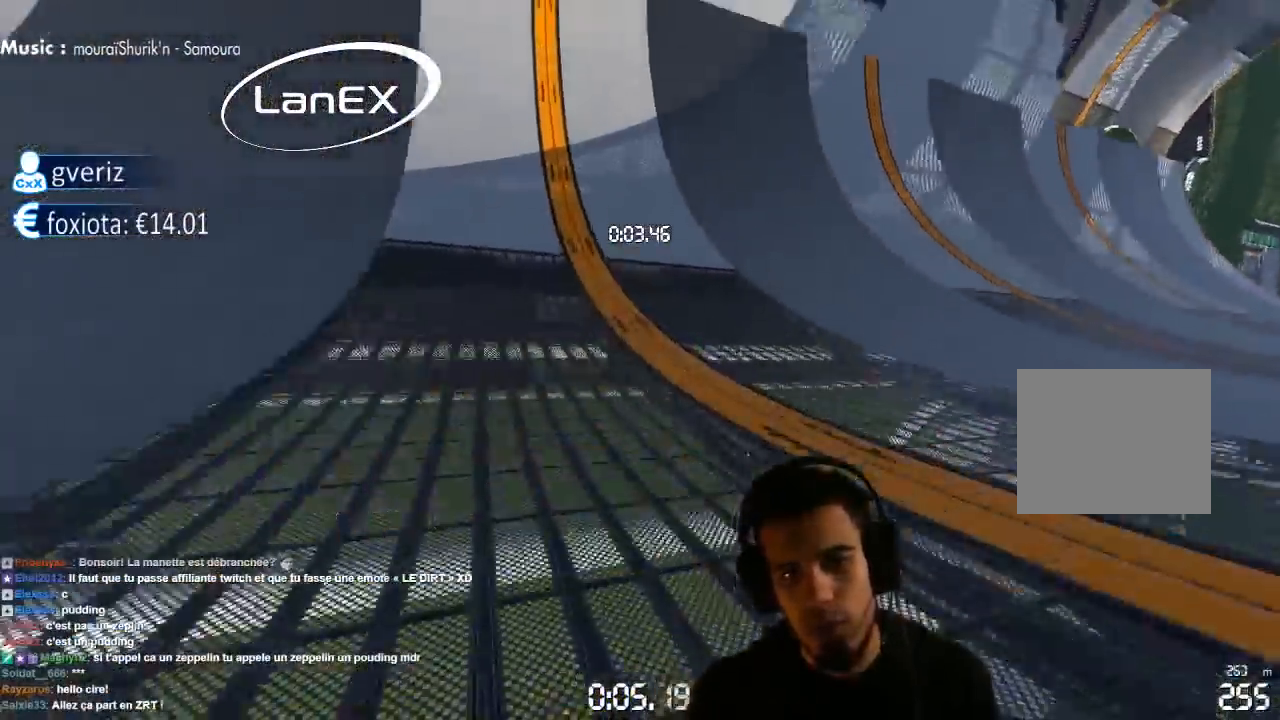
Gameplay with a controller (PlayStation layout); each line is a JSON object with the inputs held at the frame after it (dt_ms = milliseconds from this image to that frame). "events" lists button and stick changes between this image and that frame as [ms after this image, input, new state], when the widget could be followed in between. Not read: L3 R3.
{"dt_ms": 1000, "buttons": ["CROSS"], "left_stick": "center", "right_stick": "center", "events": [[150, "left_stick", "left"], [667, "left_stick", "center"], [767, "left_stick", "left"], [900, "left_stick", "center"]]}
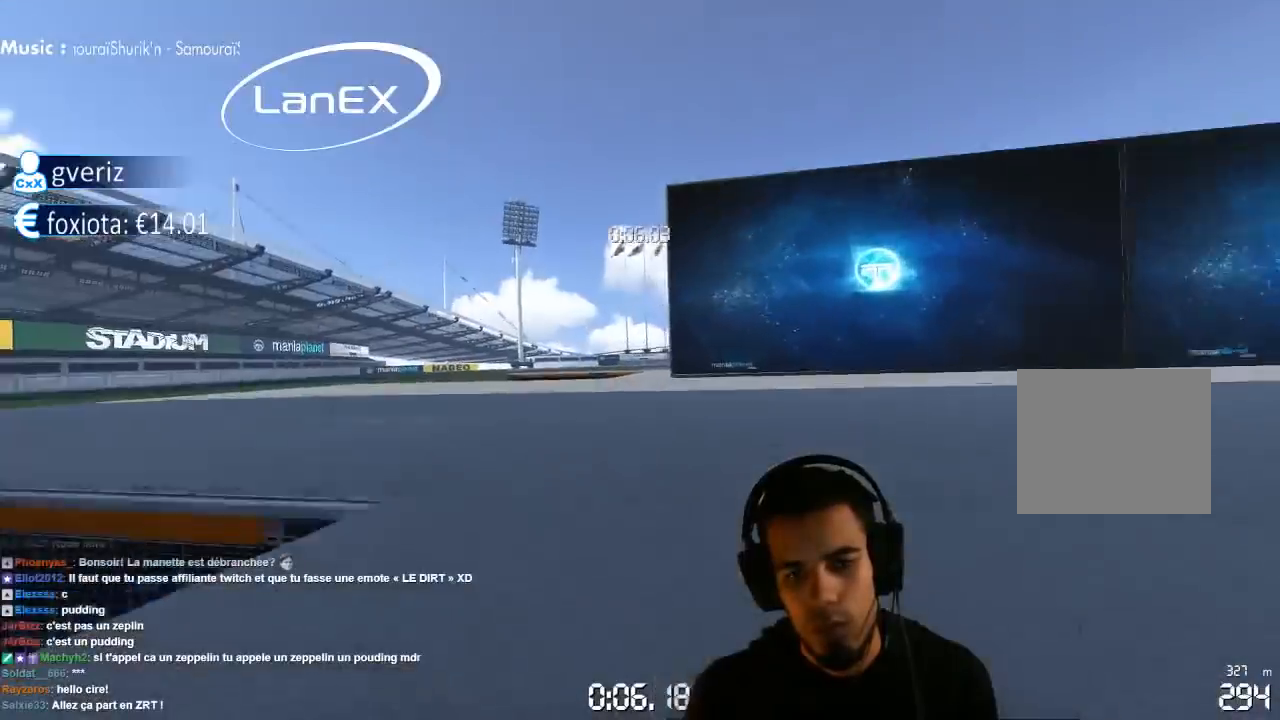
{"dt_ms": 500, "buttons": ["CROSS"], "left_stick": "up-right", "right_stick": "center", "events": [[50, "left_stick", "right"], [400, "left_stick", "up-right"]]}
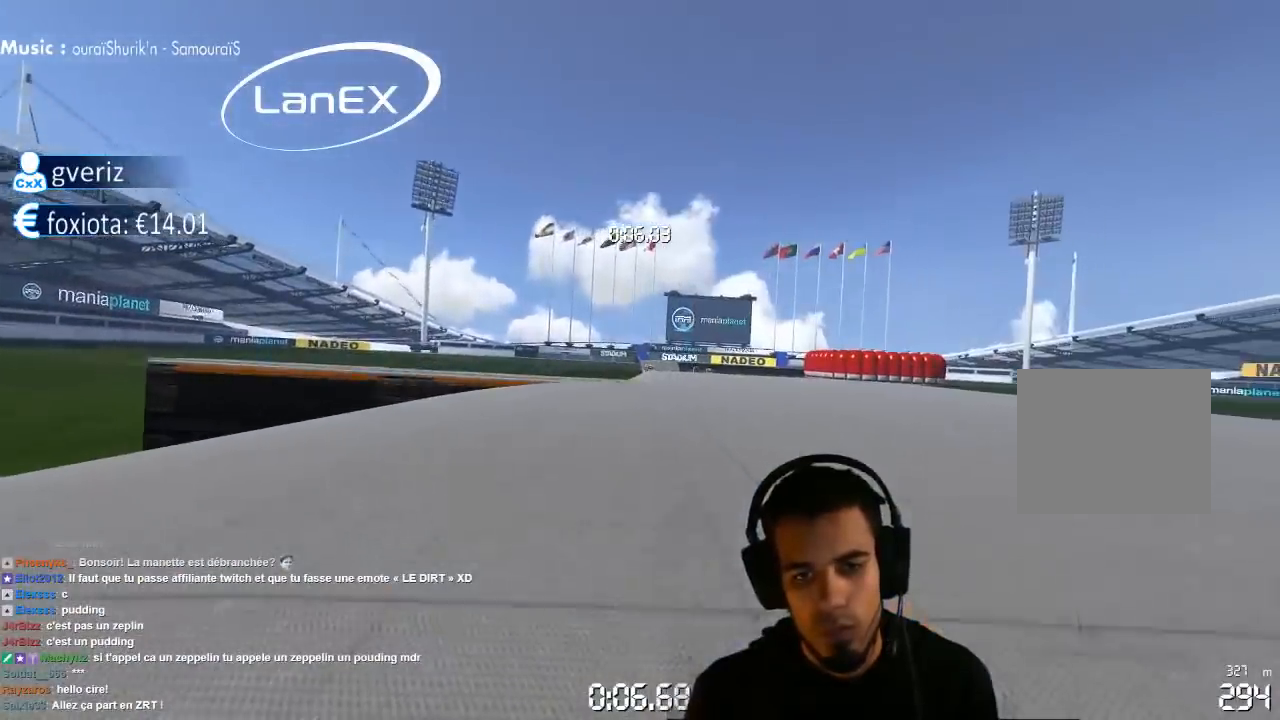
{"dt_ms": 500, "buttons": ["CROSS"], "left_stick": "center", "right_stick": "center", "events": [[200, "left_stick", "left"], [467, "left_stick", "center"]]}
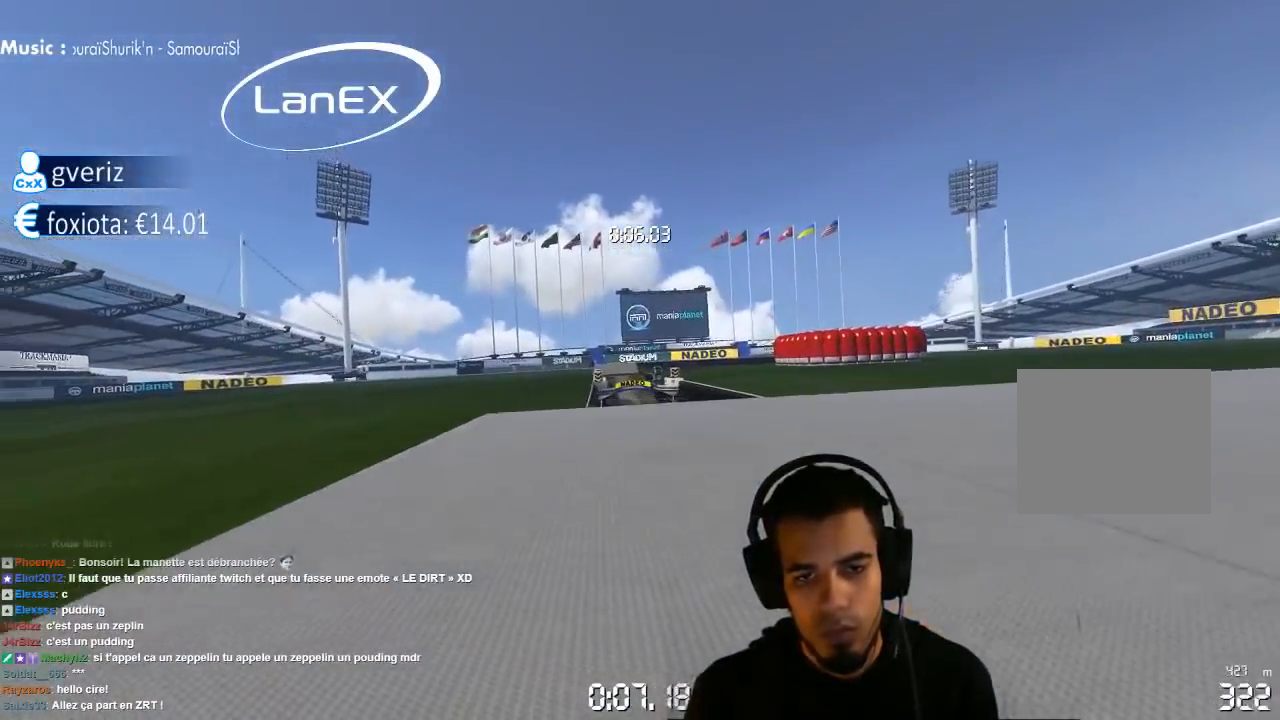
{"dt_ms": 500, "buttons": ["CROSS"], "left_stick": "center", "right_stick": "center", "events": []}
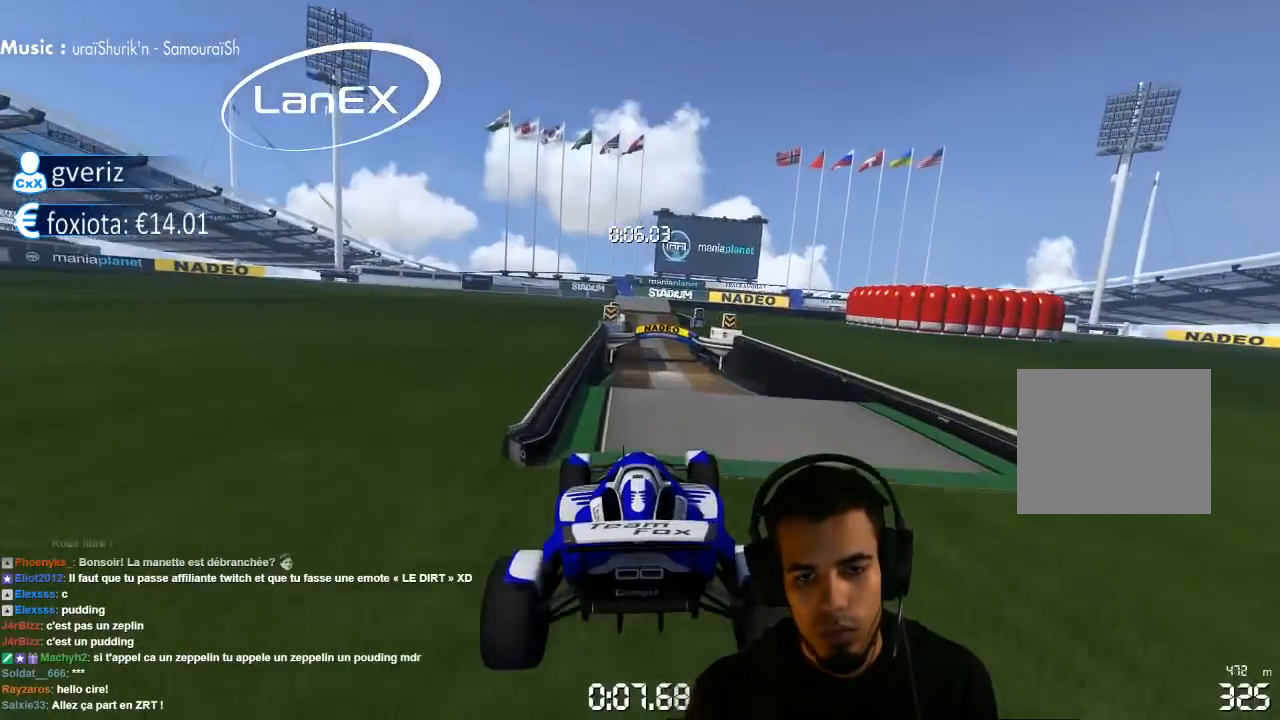
{"dt_ms": 500, "buttons": ["CROSS"], "left_stick": "center", "right_stick": "center", "events": []}
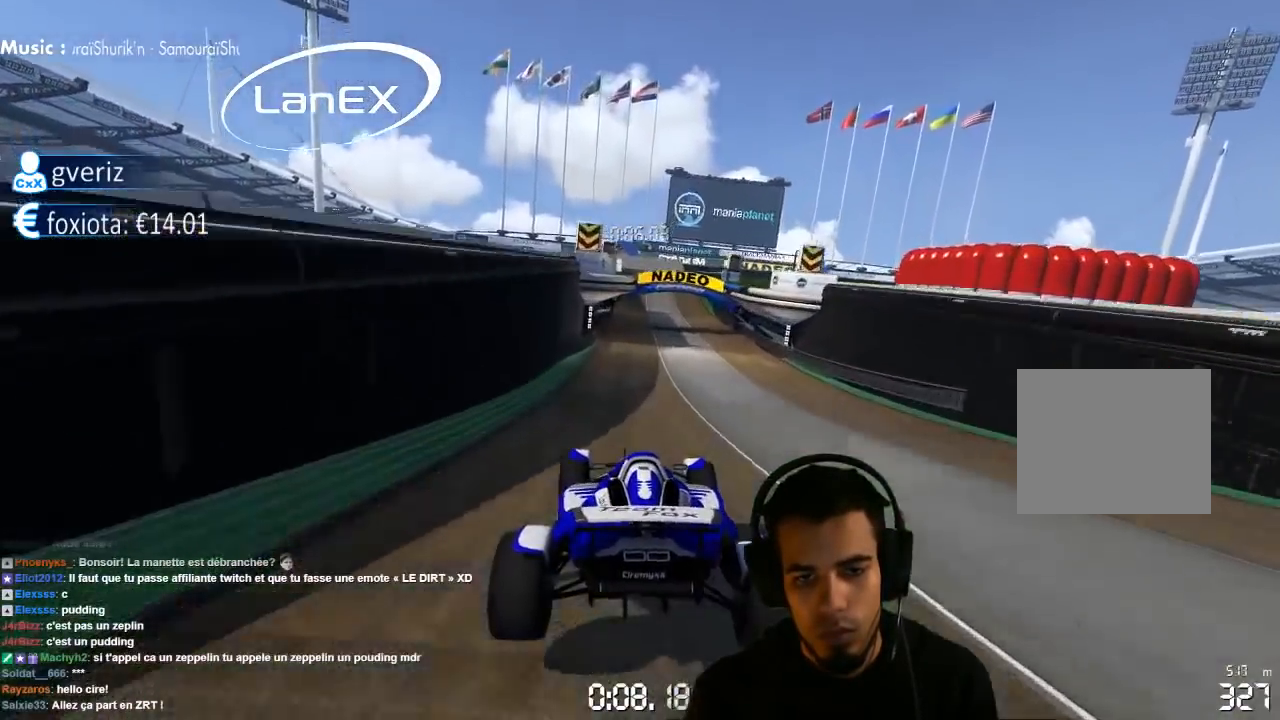
{"dt_ms": 500, "buttons": ["CROSS"], "left_stick": "center", "right_stick": "center", "events": []}
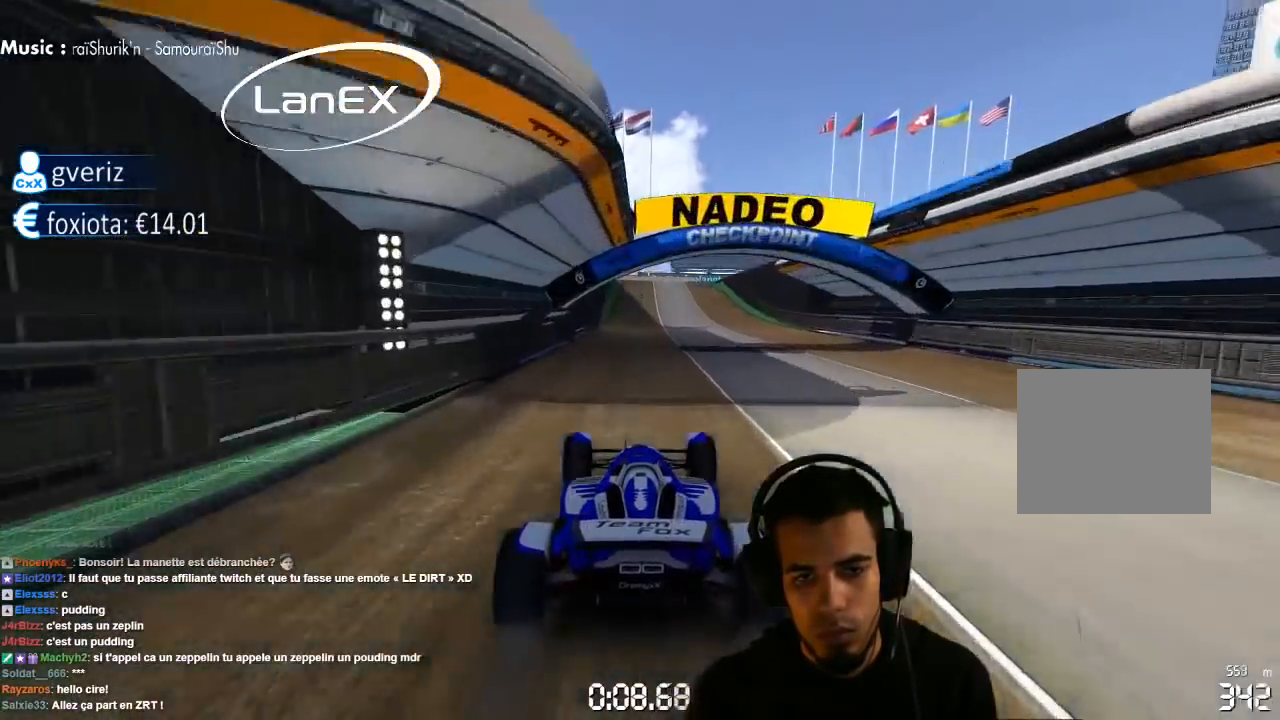
{"dt_ms": 500, "buttons": ["CROSS"], "left_stick": "center", "right_stick": "center", "events": []}
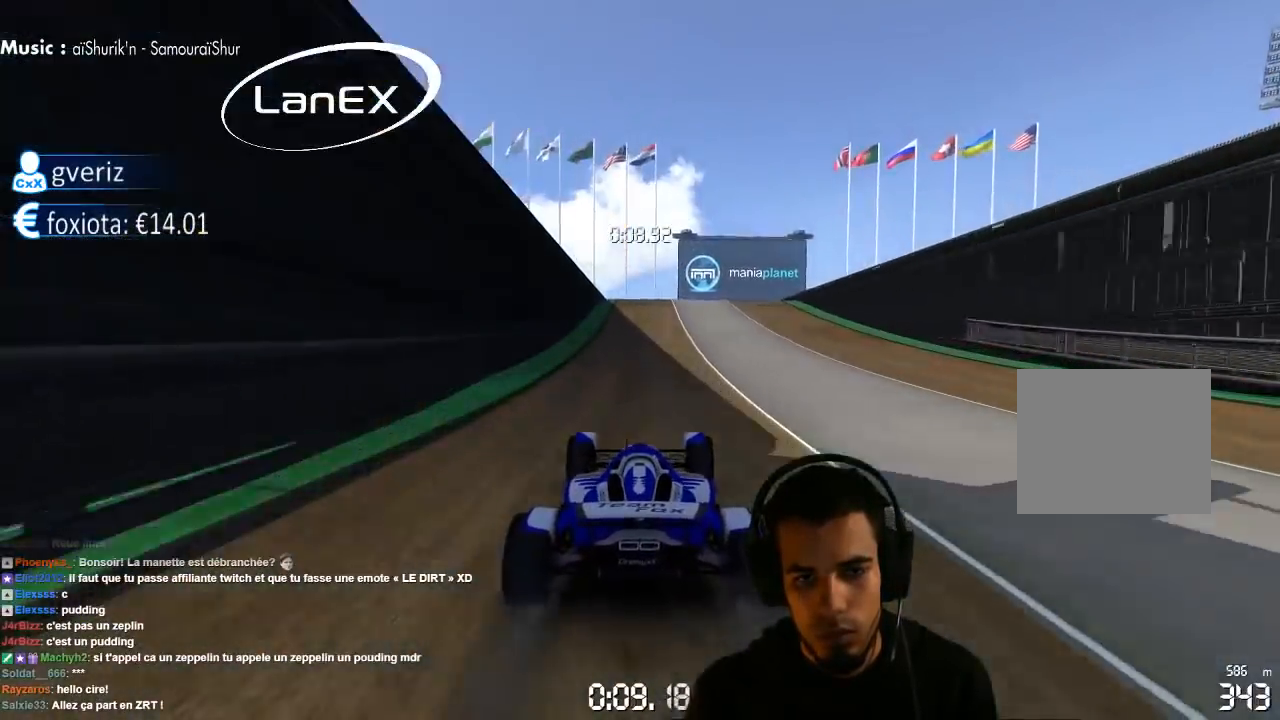
{"dt_ms": 500, "buttons": ["CROSS"], "left_stick": "right", "right_stick": "center", "events": [[367, "left_stick", "right"]]}
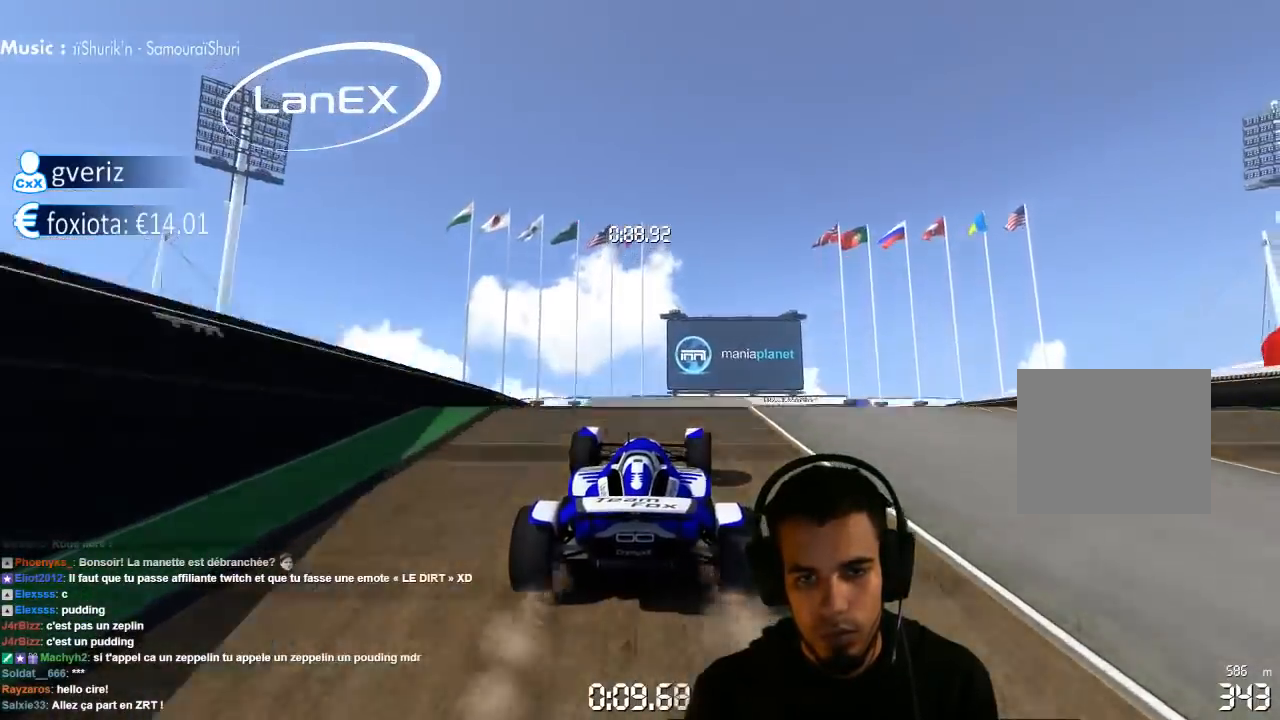
{"dt_ms": 500, "buttons": ["CROSS"], "left_stick": "center", "right_stick": "center", "events": [[83, "left_stick", "center"], [317, "left_stick", "left"], [500, "left_stick", "center"]]}
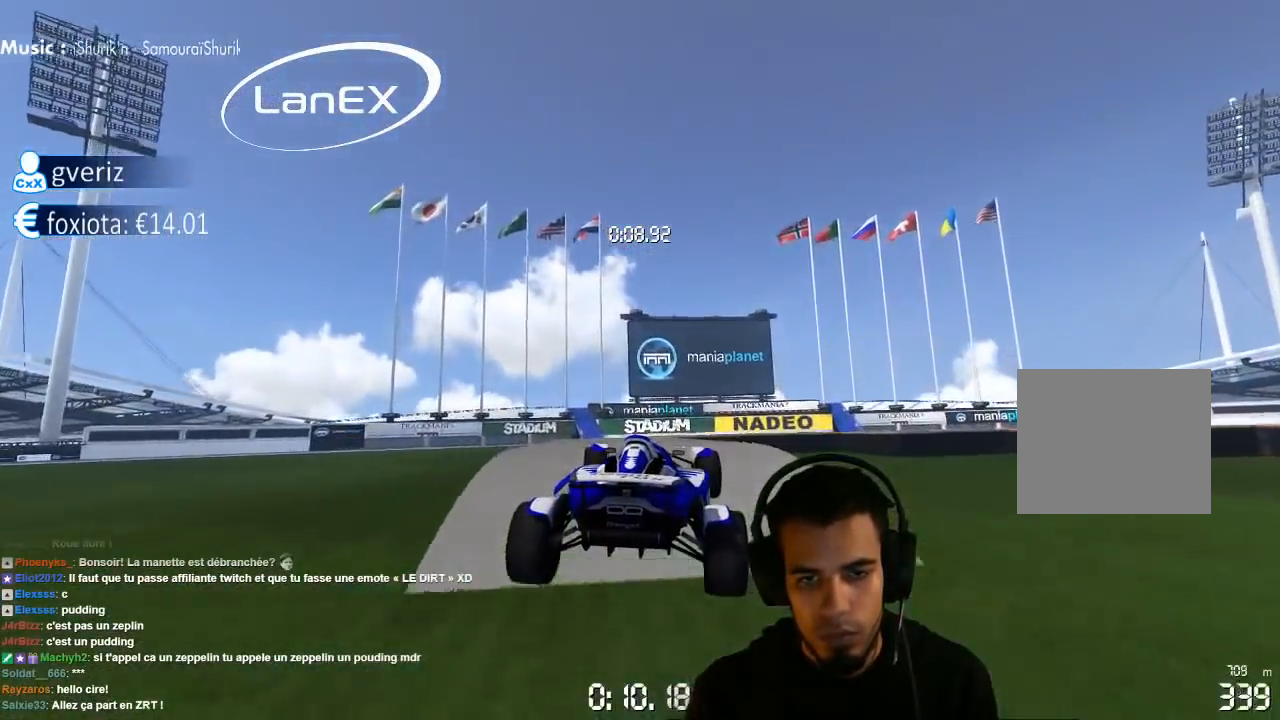
{"dt_ms": 500, "buttons": ["CROSS"], "left_stick": "center", "right_stick": "center", "events": []}
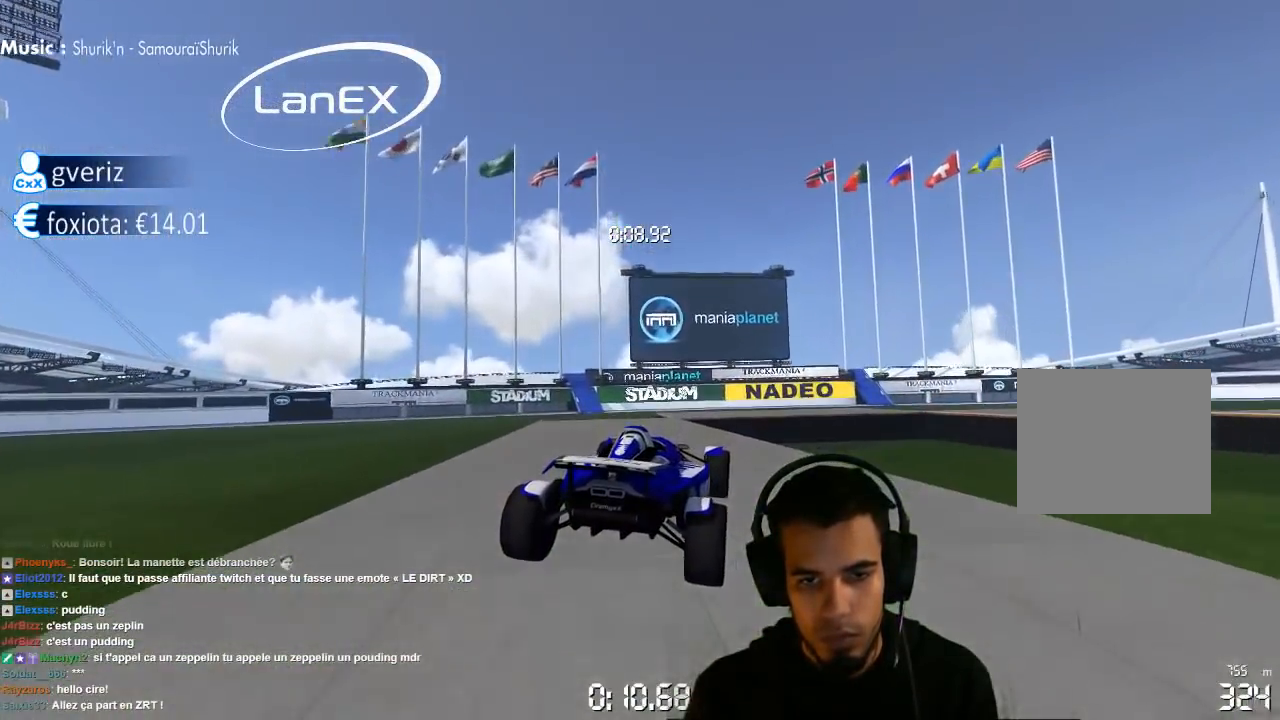
{"dt_ms": 500, "buttons": ["CROSS"], "left_stick": "right", "right_stick": "center", "events": [[300, "left_stick", "right"]]}
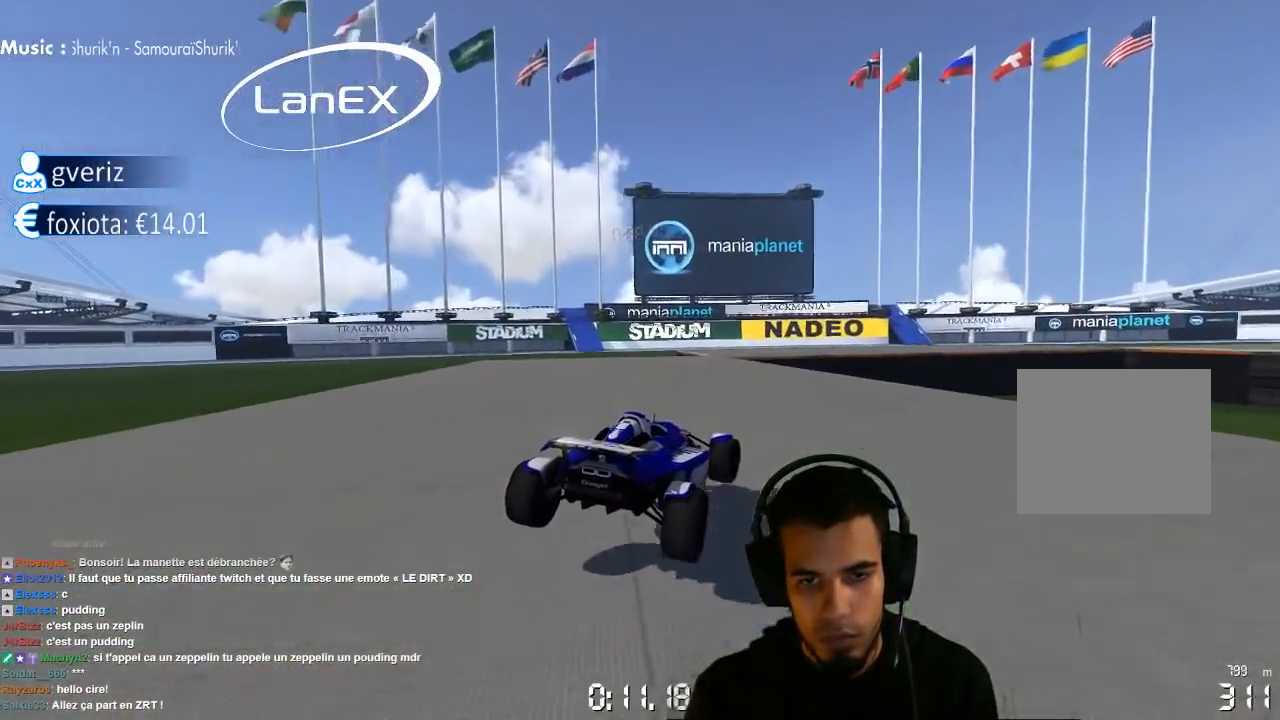
{"dt_ms": 500, "buttons": ["SQUARE"], "left_stick": "right", "right_stick": "center", "events": [[250, "CROSS", "up"], [317, "SQUARE", "down"]]}
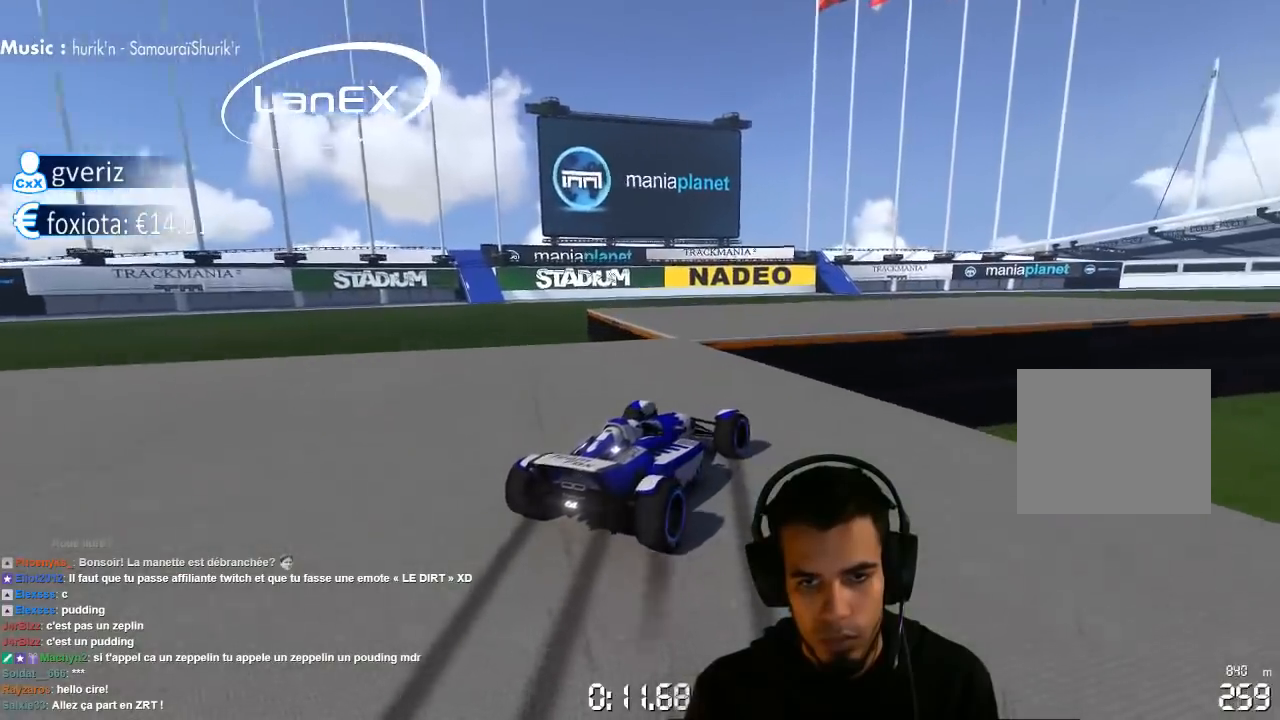
{"dt_ms": 500, "buttons": ["CROSS"], "left_stick": "right", "right_stick": "center", "events": [[267, "CROSS", "down"], [300, "SQUARE", "up"]]}
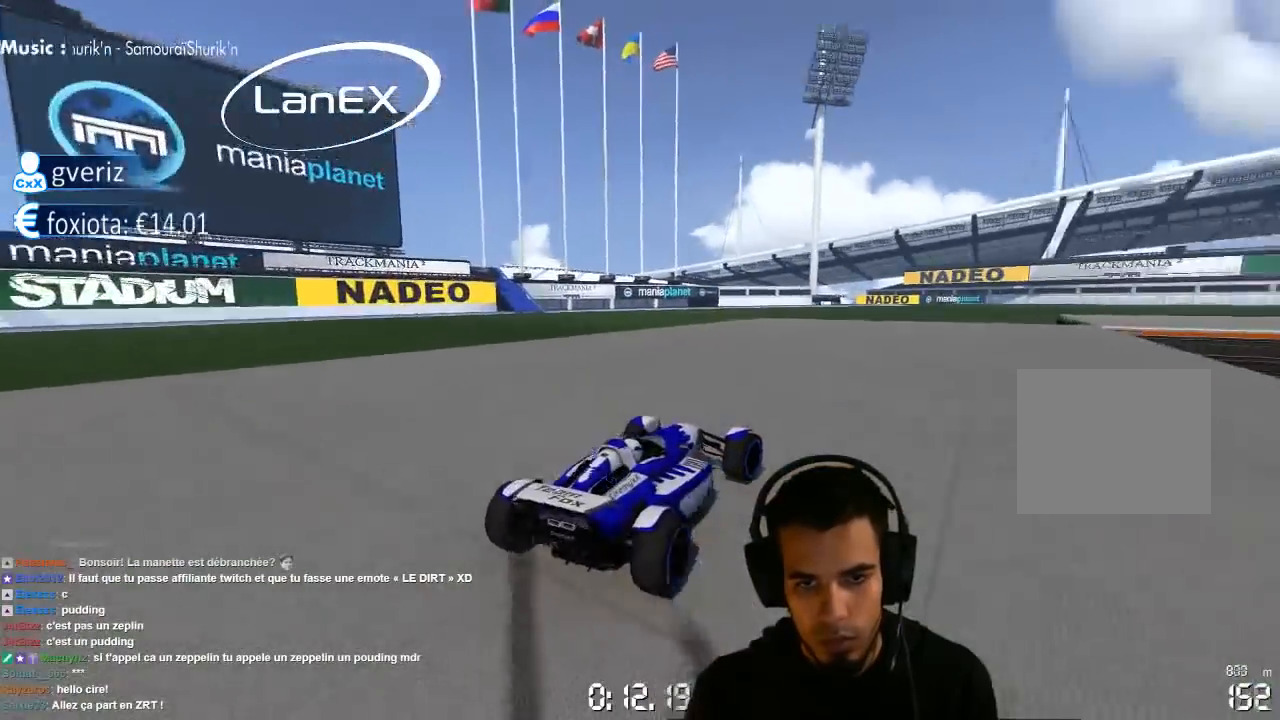
{"dt_ms": 1000, "buttons": ["CROSS"], "left_stick": "center", "right_stick": "center", "events": [[167, "left_stick", "center"], [350, "left_stick", "right"], [517, "left_stick", "center"]]}
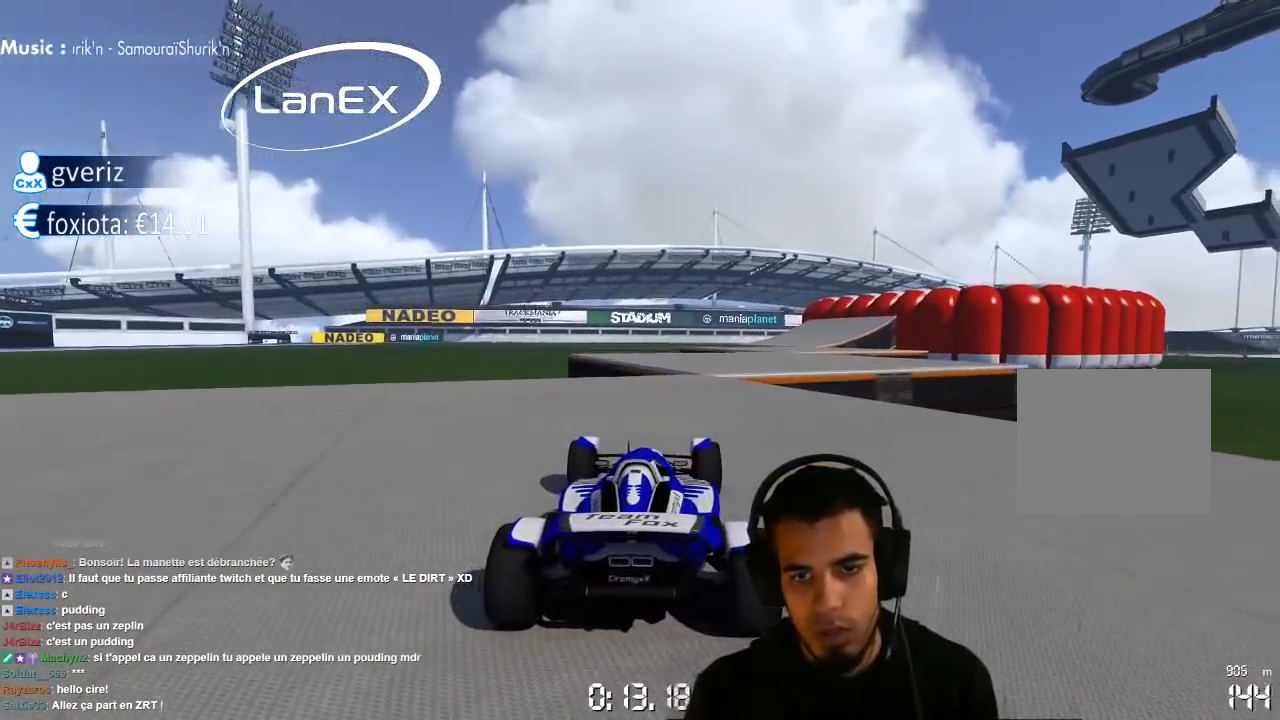
{"dt_ms": 500, "buttons": ["CROSS"], "left_stick": "left", "right_stick": "center", "events": [[83, "left_stick", "right"], [283, "left_stick", "center"], [367, "left_stick", "left"]]}
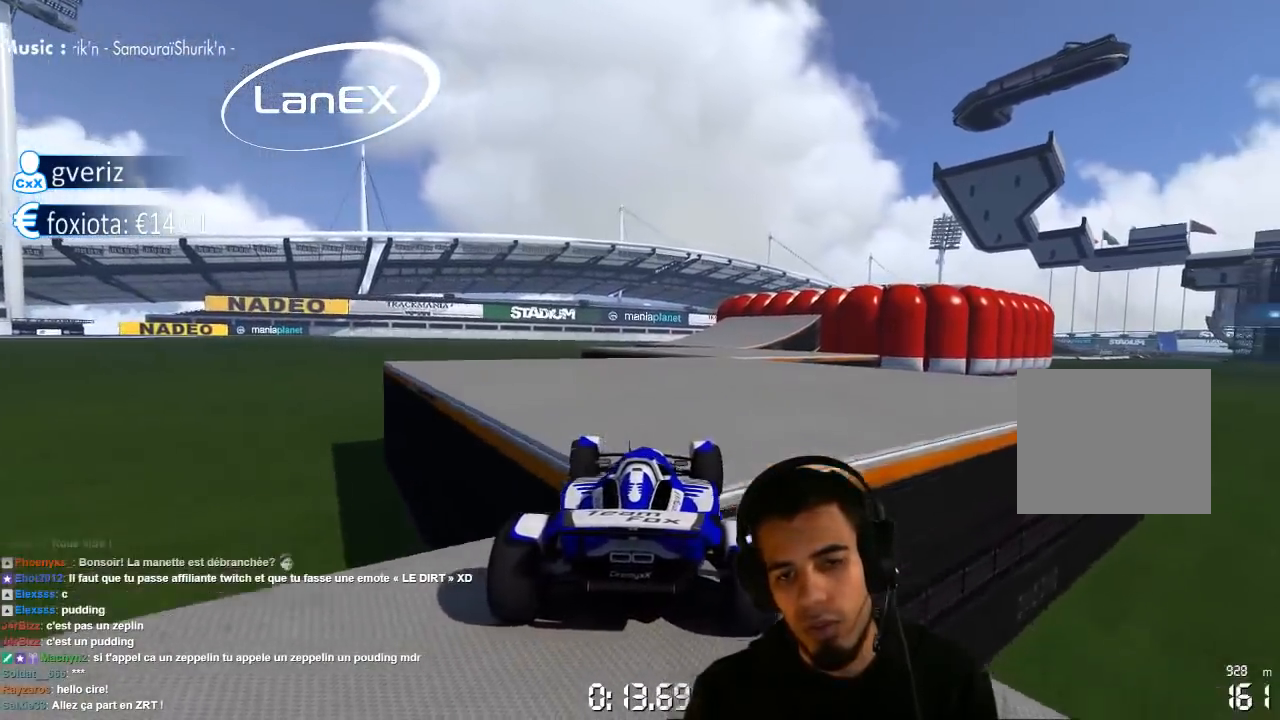
{"dt_ms": 500, "buttons": ["CROSS", "SQUARE"], "left_stick": "up-right", "right_stick": "center", "events": [[33, "left_stick", "center"], [83, "left_stick", "right"], [317, "left_stick", "center"], [400, "SQUARE", "down"], [417, "left_stick", "up-right"]]}
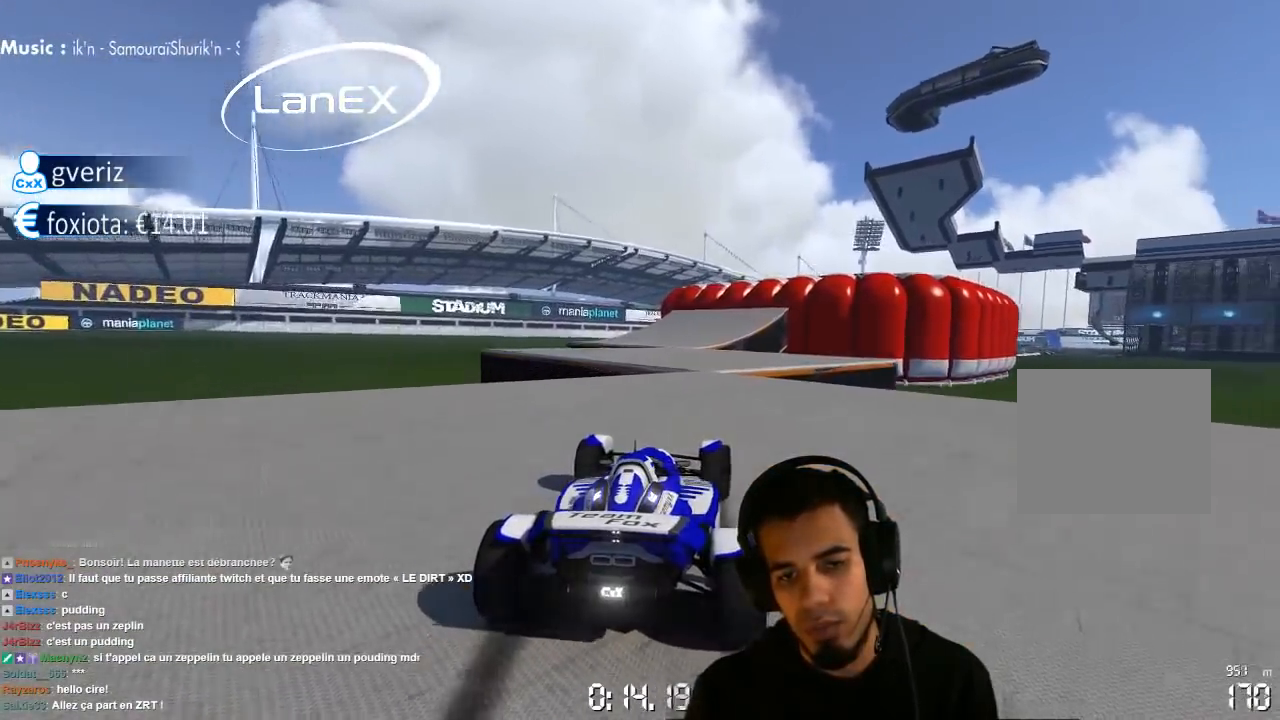
{"dt_ms": 500, "buttons": ["CROSS"], "left_stick": "left", "right_stick": "center", "events": [[167, "left_stick", "left"], [183, "SQUARE", "up"]]}
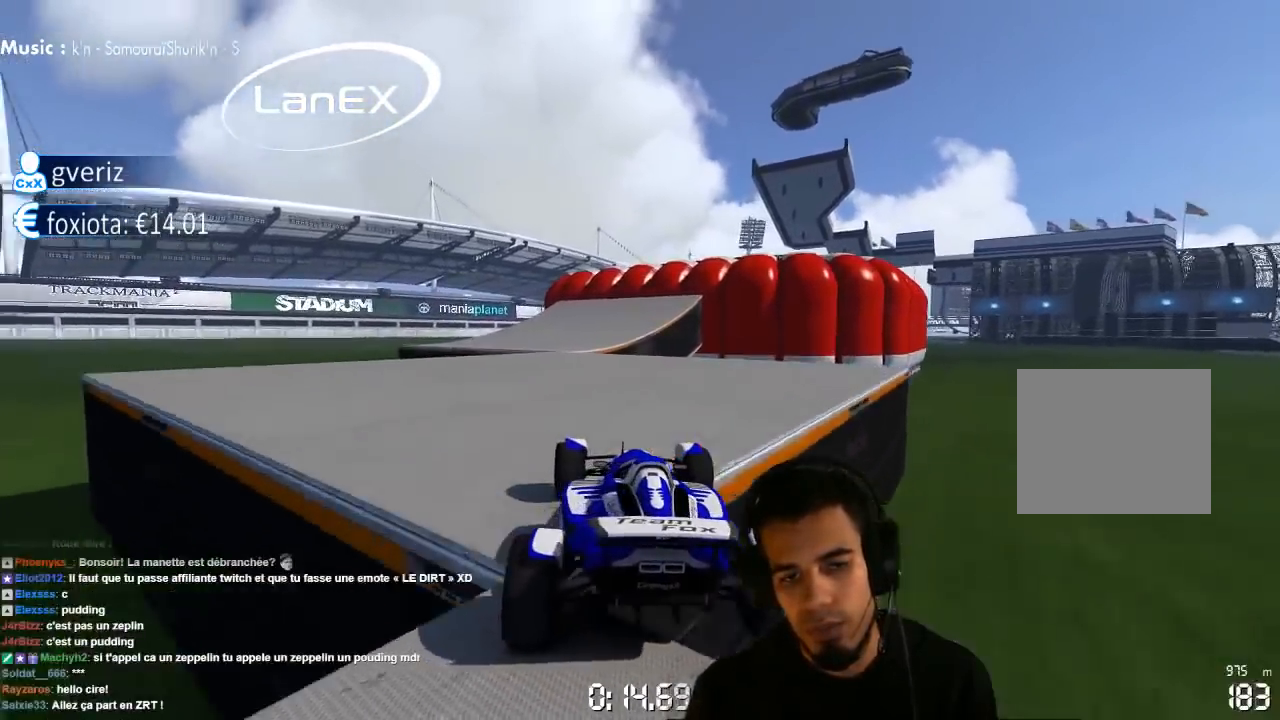
{"dt_ms": 500, "buttons": ["CROSS"], "left_stick": "right", "right_stick": "center", "events": [[100, "SQUARE", "down"], [267, "left_stick", "center"], [333, "left_stick", "right"], [367, "SQUARE", "up"]]}
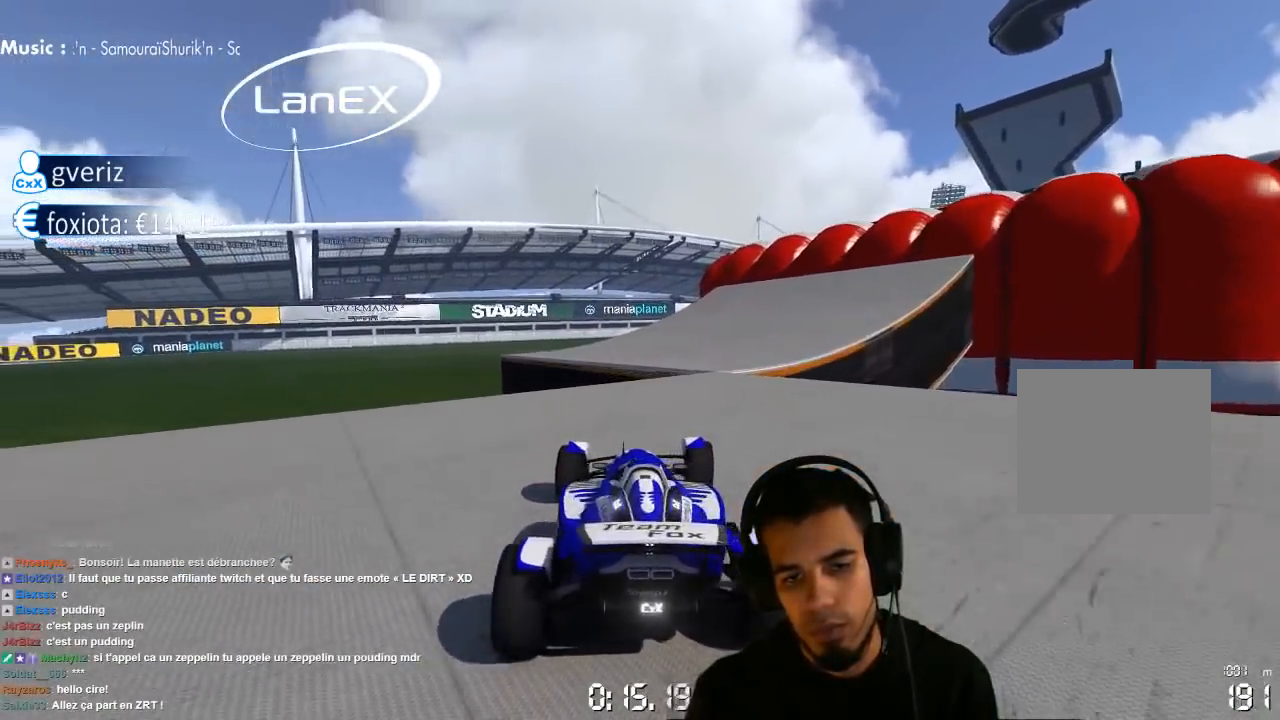
{"dt_ms": 500, "buttons": ["CROSS", "SQUARE"], "left_stick": "right", "right_stick": "center", "events": [[383, "SQUARE", "down"]]}
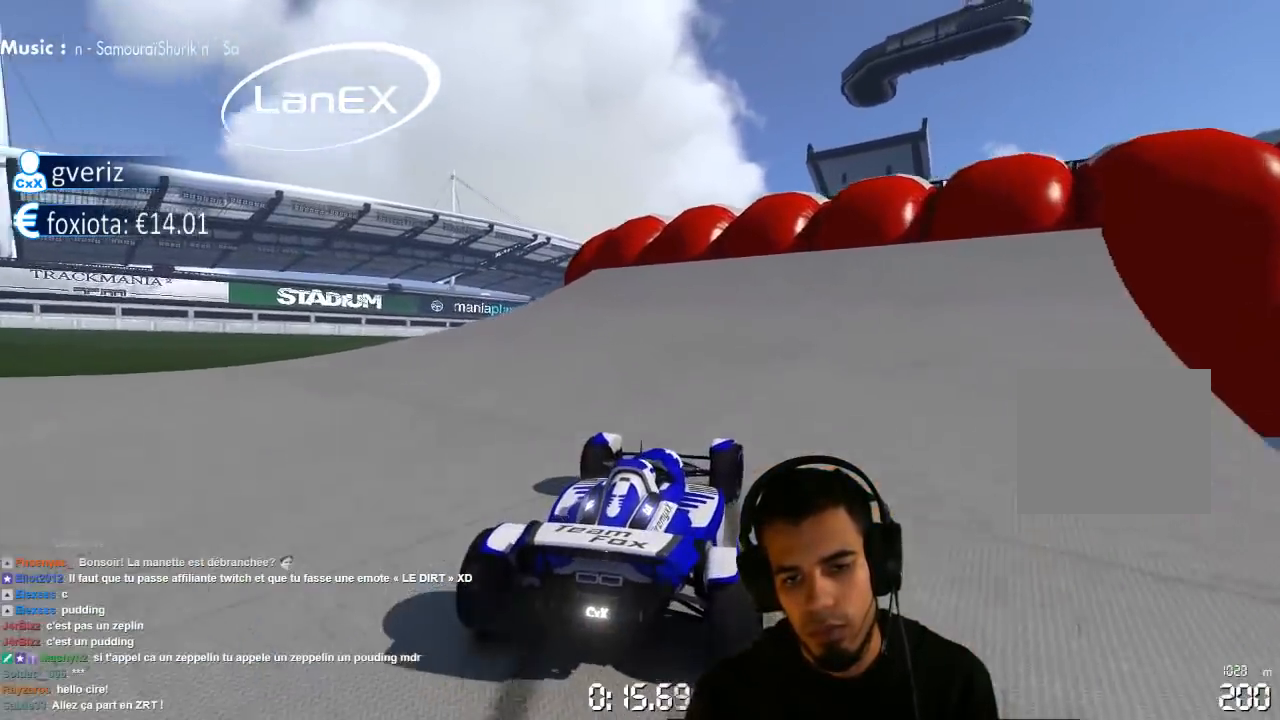
{"dt_ms": 500, "buttons": ["CROSS", "SQUARE"], "left_stick": "right", "right_stick": "center", "events": []}
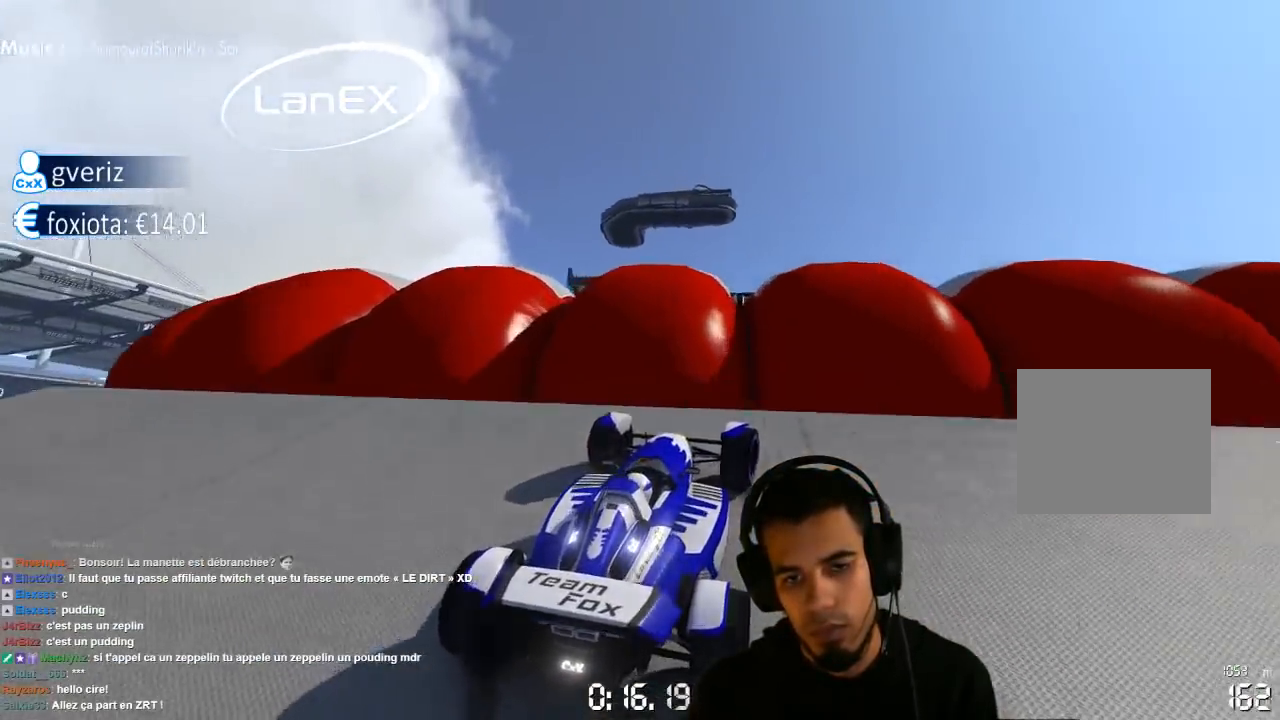
{"dt_ms": 500, "buttons": ["CROSS", "SQUARE"], "left_stick": "right", "right_stick": "center", "events": []}
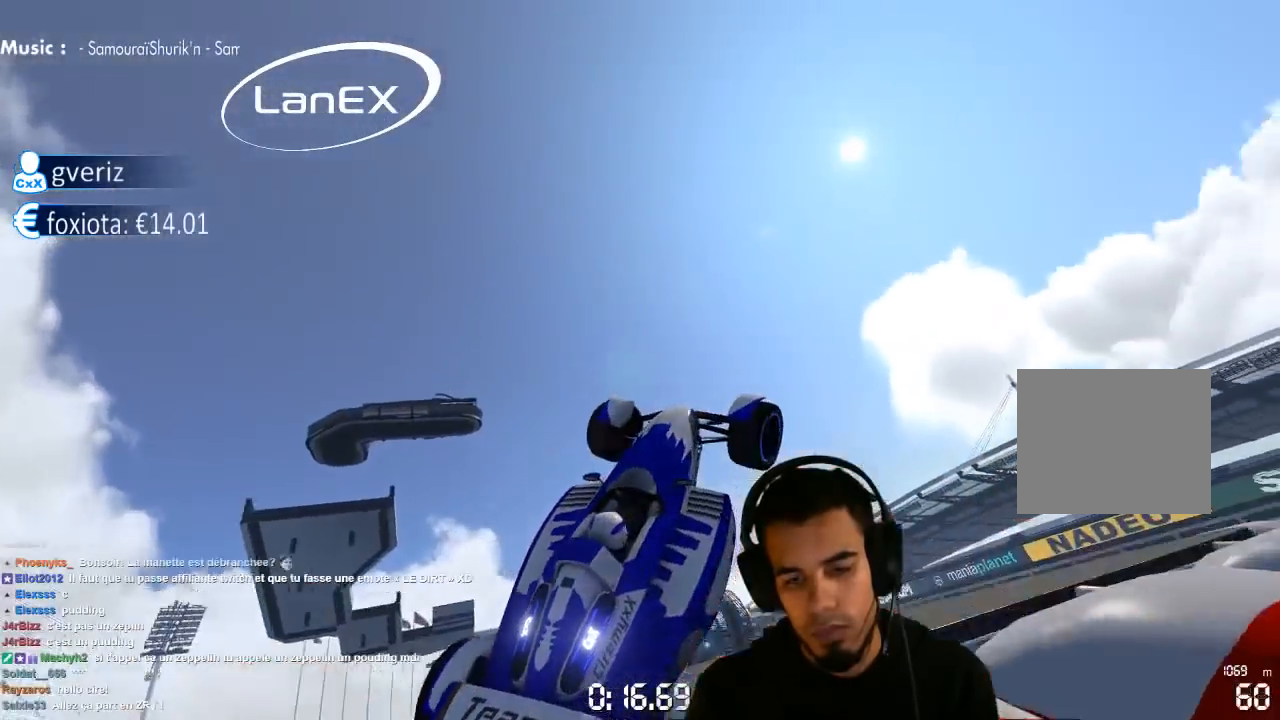
{"dt_ms": 500, "buttons": ["CROSS", "SQUARE"], "left_stick": "right", "right_stick": "center", "events": []}
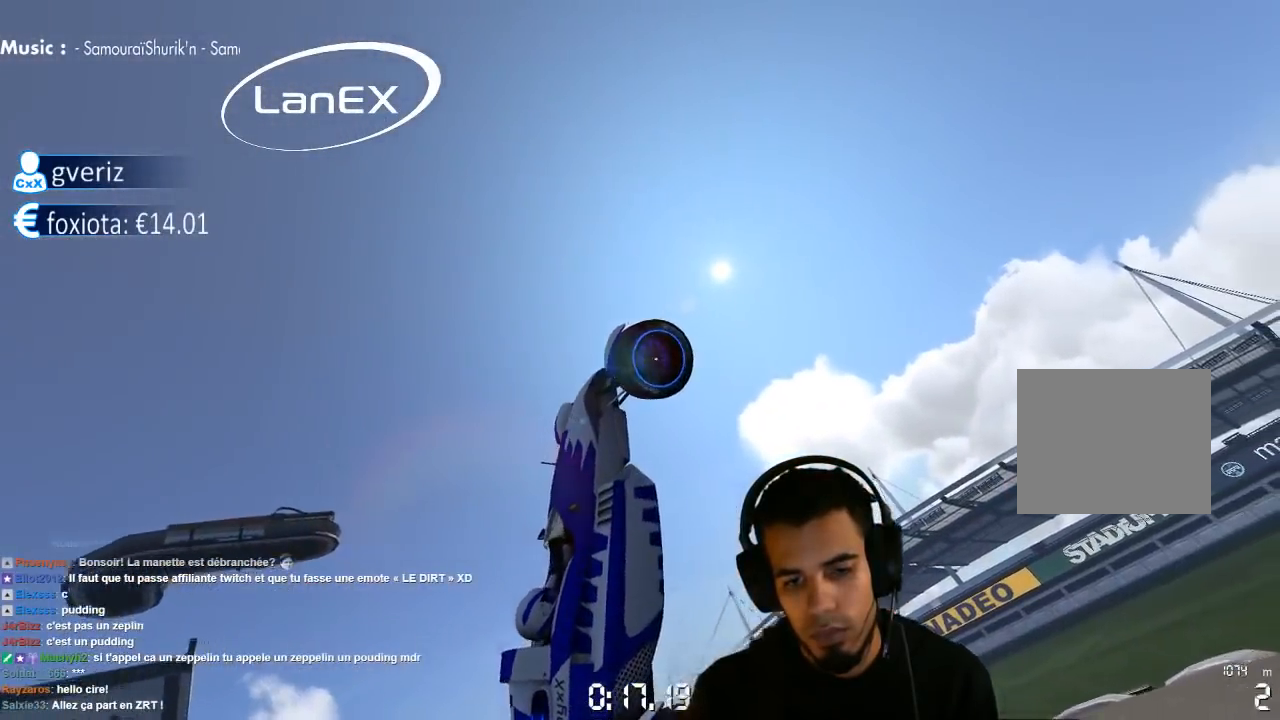
{"dt_ms": 500, "buttons": [], "left_stick": "center", "right_stick": "center", "events": [[83, "left_stick", "left"], [117, "SQUARE", "up"], [317, "CROSS", "up"], [350, "left_stick", "center"]]}